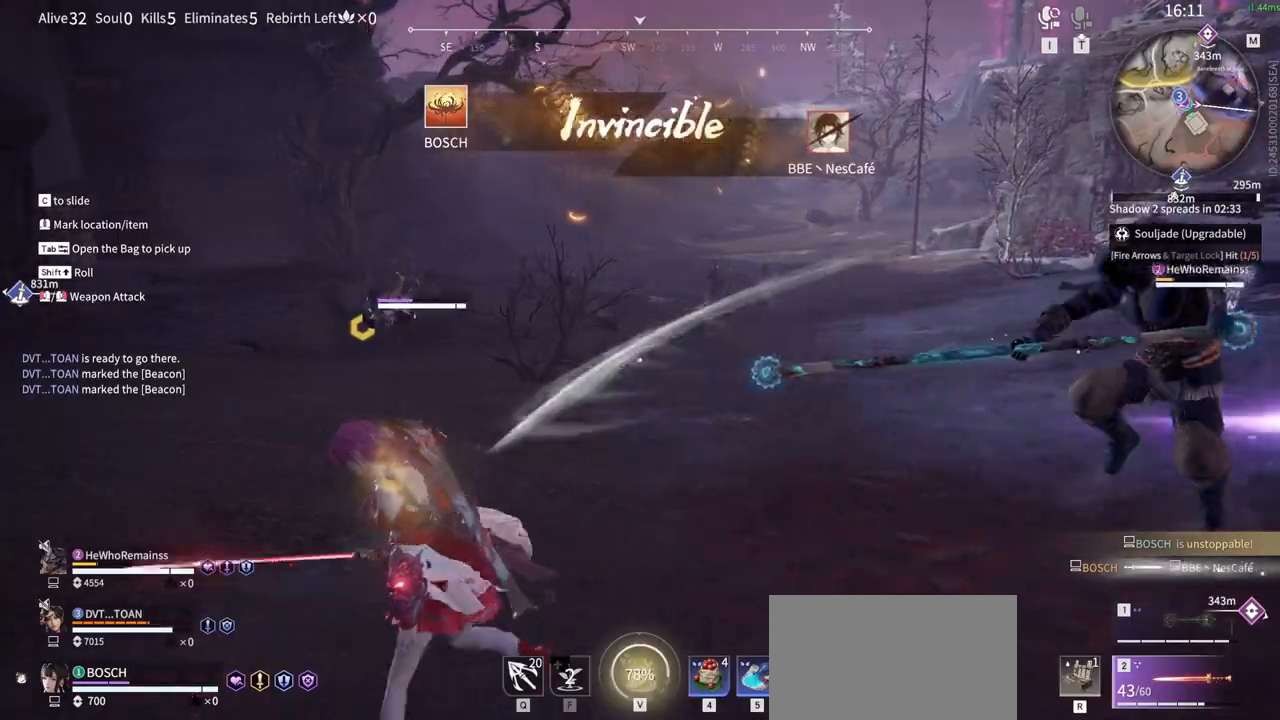
Gameplay with keyboard and mouse; each line is a JSON object with the keys and mouse buttons held at the frame after it. "events" lists presses ("down") and releases ("up") of "1", "2", "3", "4", "5", "a", "alt", "b", "c", "ctrl", "d", "e", "f", "g", "q", "r", "s", "shift", "space", "t", "tab", "tilde", "v", "w", "x", "z", "mouse_left", "mouse_wheel", "mouse_right", "mouse_mb4" and "mouse_mb5" between this image and that frame as [ms after this image, input, new state], when the widget could be followed in between. "mouse_left", "mouse_wheel", "mouse_right", "mouse_mb4", "mouse_mb5" = the "left", "wheel", "right", "mb4", "mb5" buttons of the "mouse" list. No other keys are recorded. "wheel" means that the mouse wheel is clicked or scrolled. Mouse movement is not recorded.
{"keys": ["x"], "mouse": [], "events": [[17, "x", "down"]]}
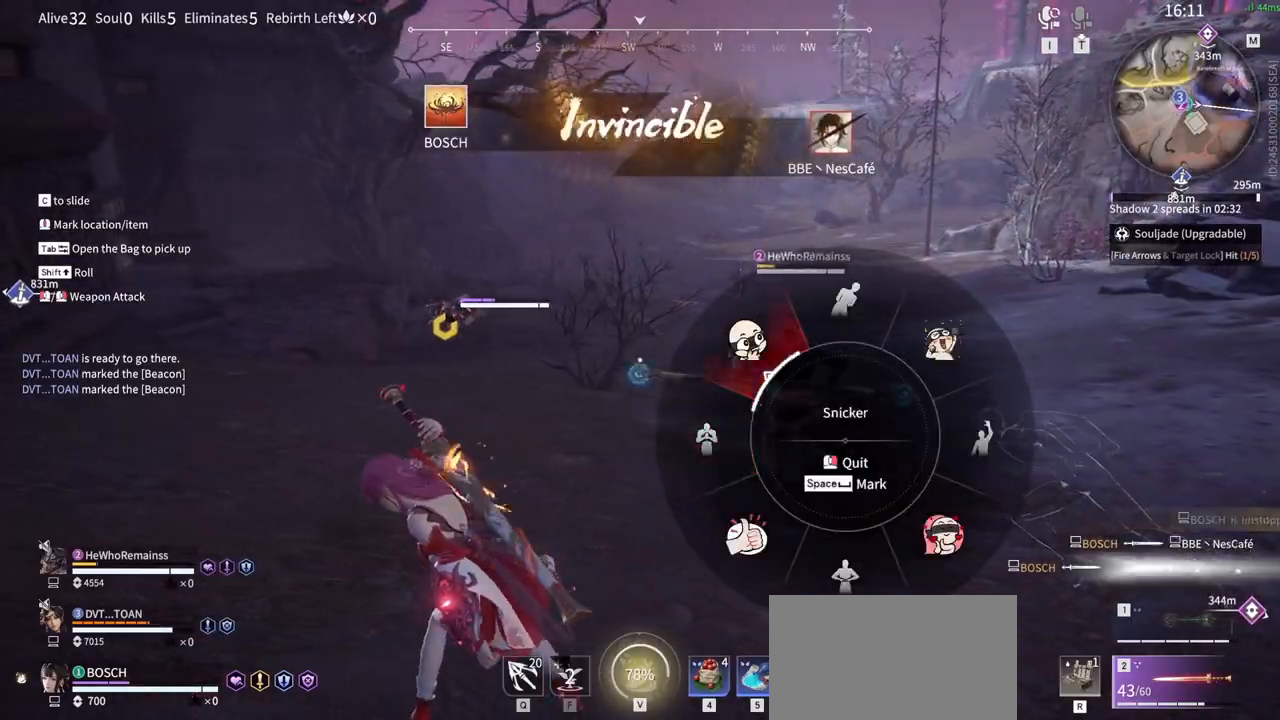
{"keys": ["w"], "mouse": [], "events": [[217, "x", "up"], [300, "w", "down"]]}
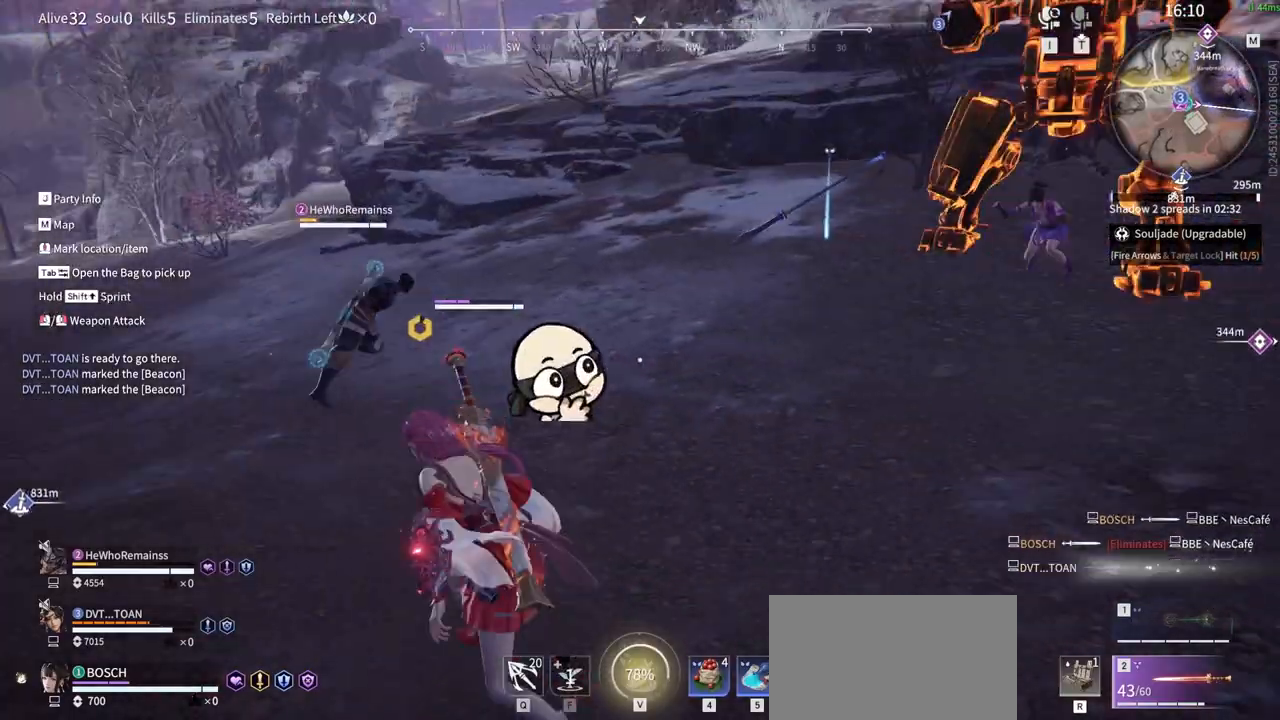
{"keys": ["shift", "w"], "mouse": [], "events": [[133, "shift", "down"]]}
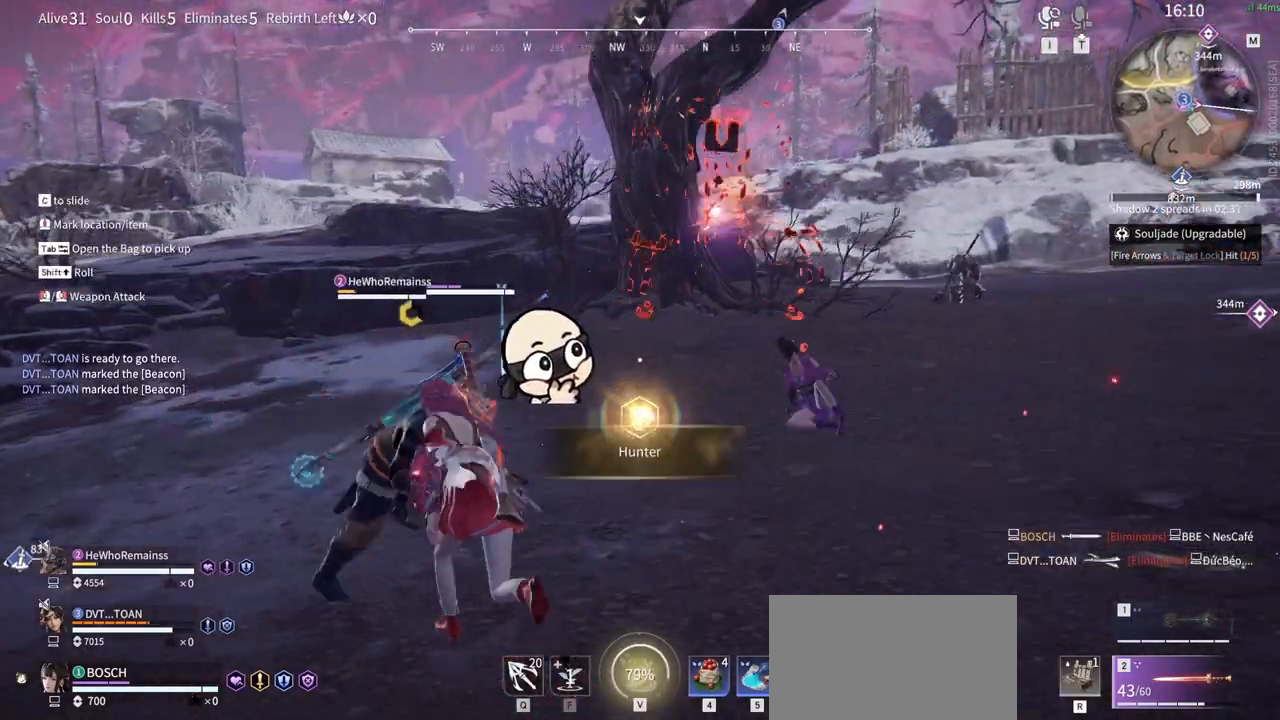
{"keys": ["w"], "mouse": [], "events": [[50, "shift", "up"]]}
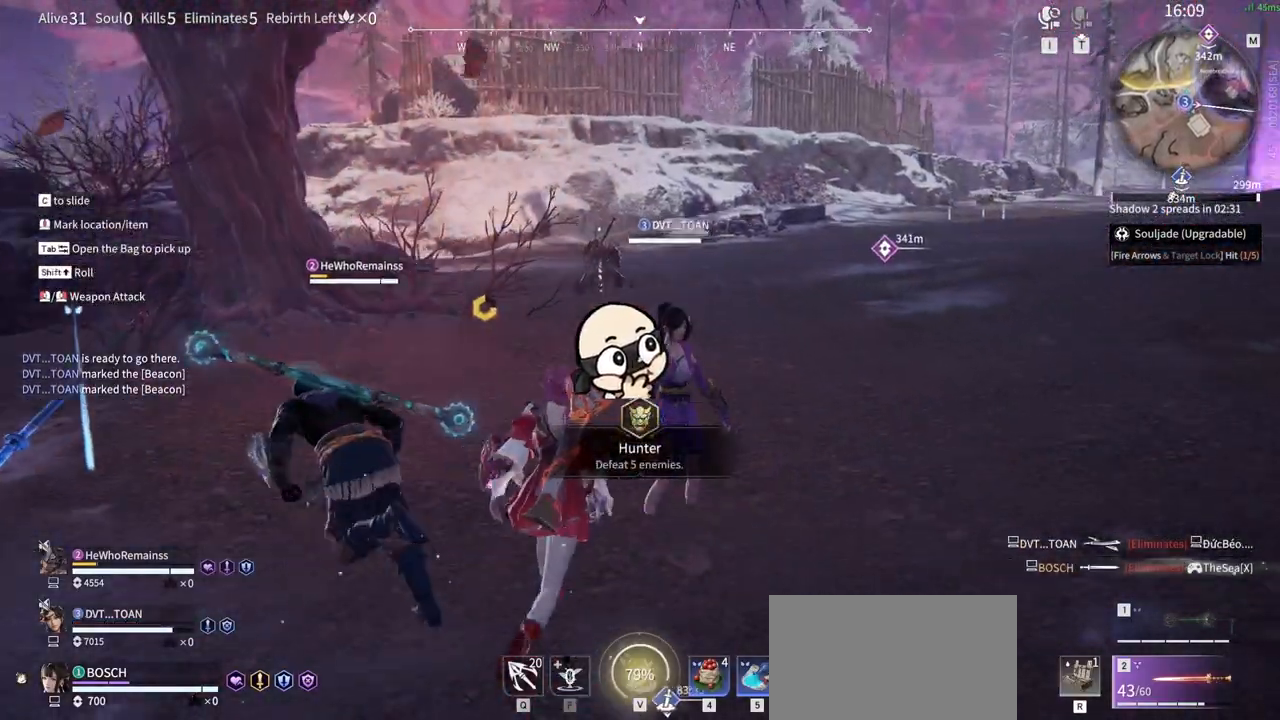
{"keys": [], "mouse": [], "events": [[67, "w", "up"]]}
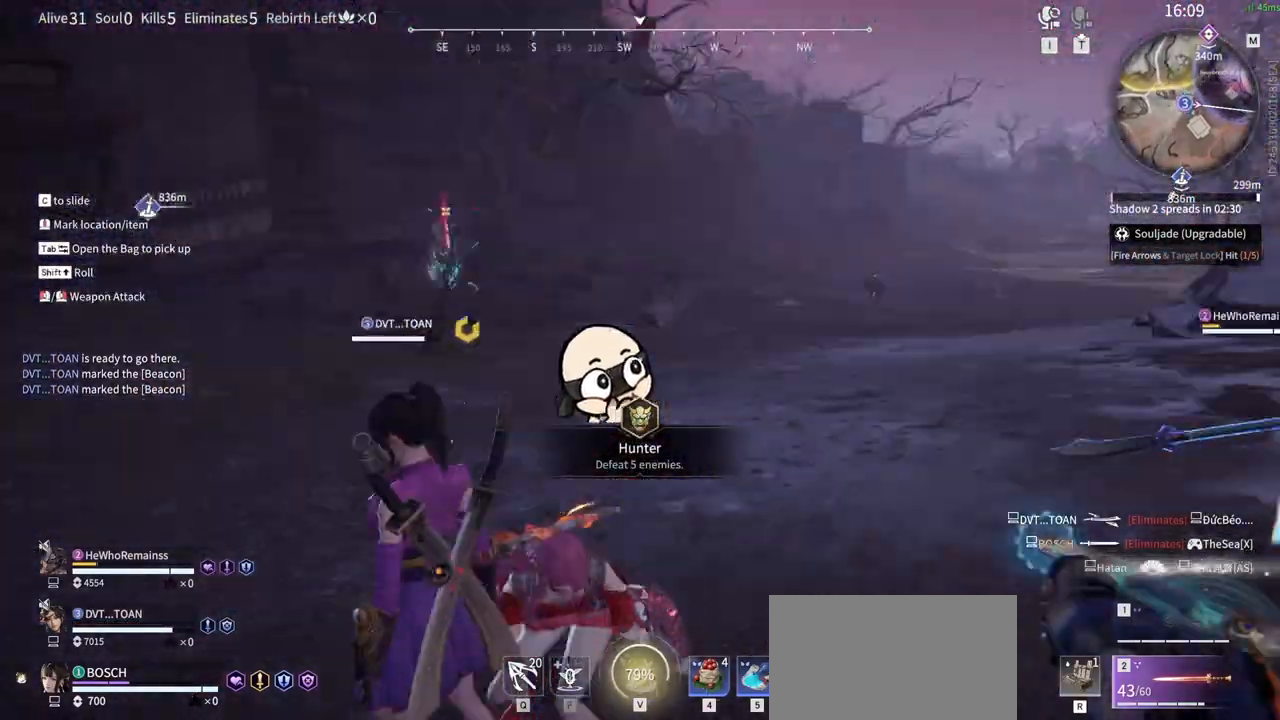
{"keys": ["shift", "w"], "mouse": []}
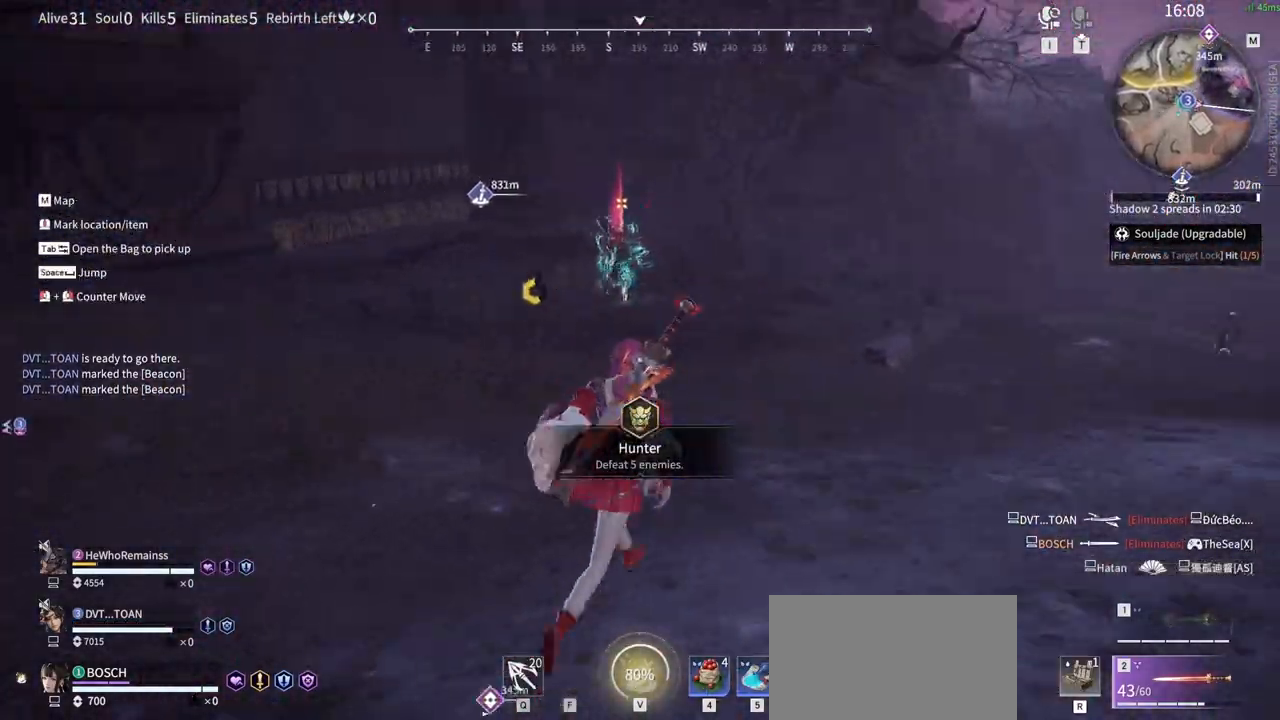
{"keys": ["w"], "mouse": [], "events": [[100, "shift", "up"]]}
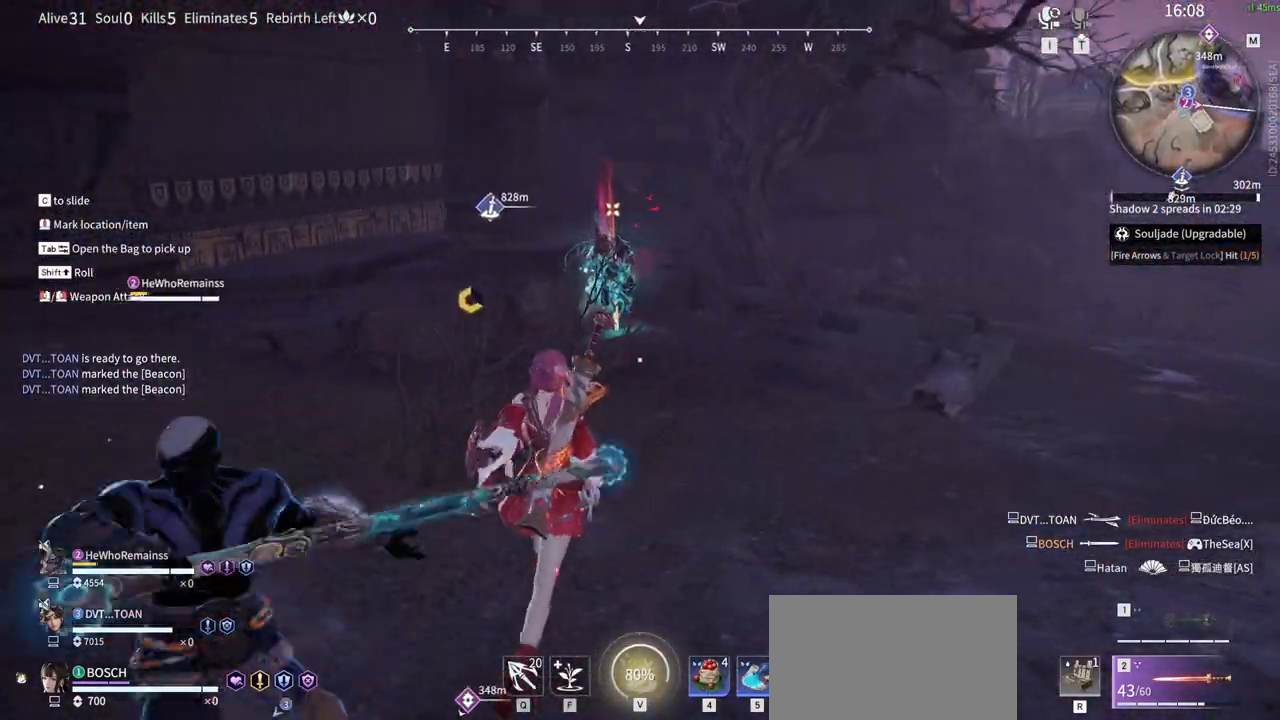
{"keys": ["shift", "w"], "mouse": [], "events": [[117, "space", "down"], [217, "space", "up"], [417, "shift", "down"]]}
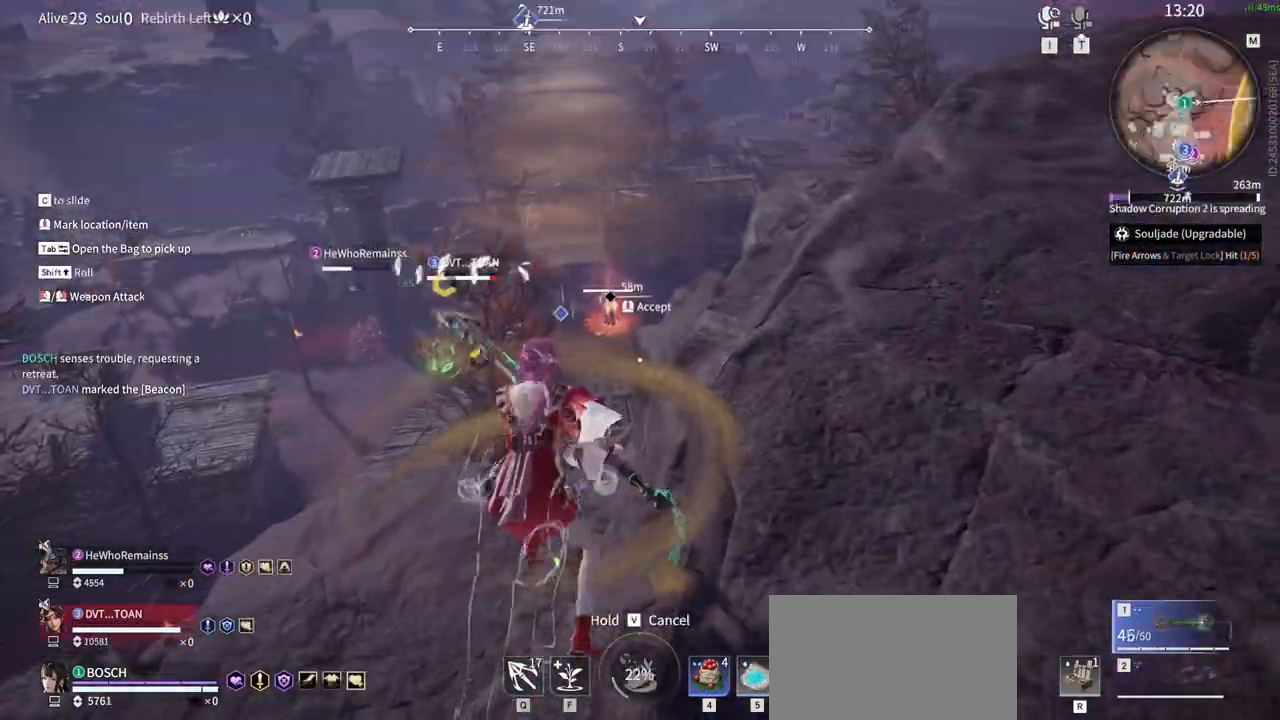
{"keys": ["w"], "mouse": [], "events": [[117, "a", "down"], [300, "shift", "up"], [333, "a", "up"]]}
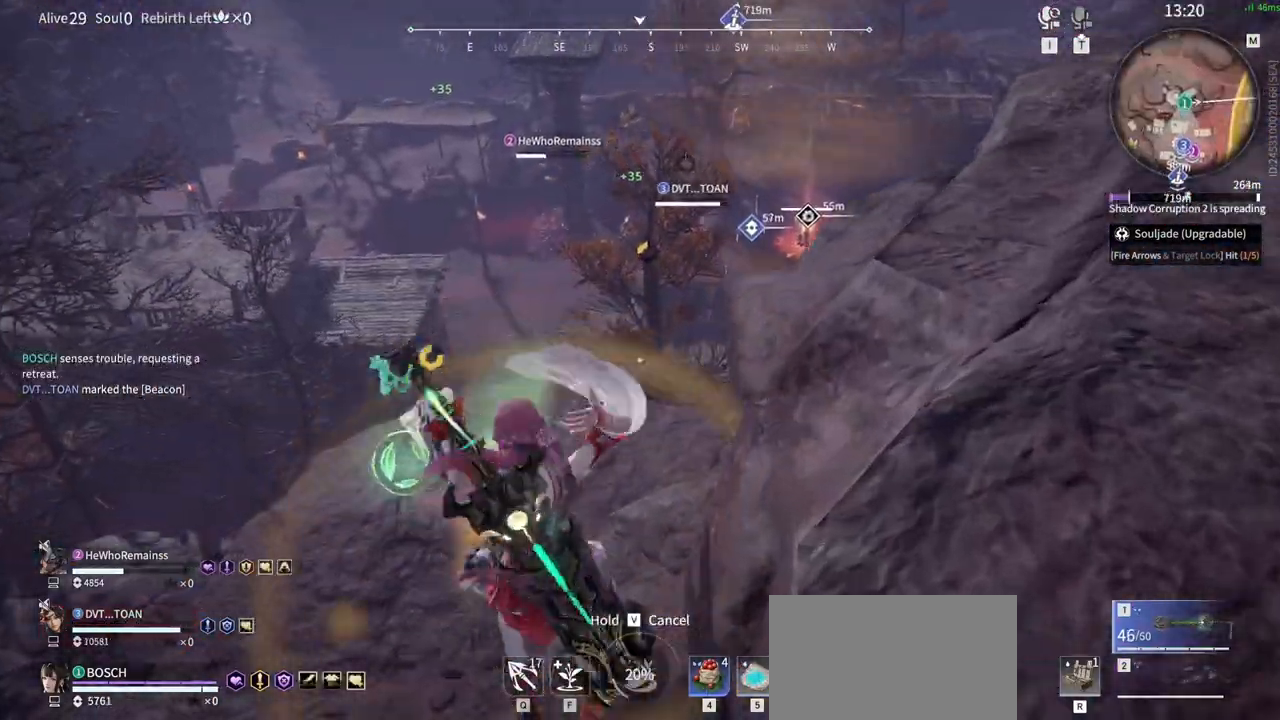
{"keys": ["a", "w"], "mouse": [], "events": [[167, "a", "down"]]}
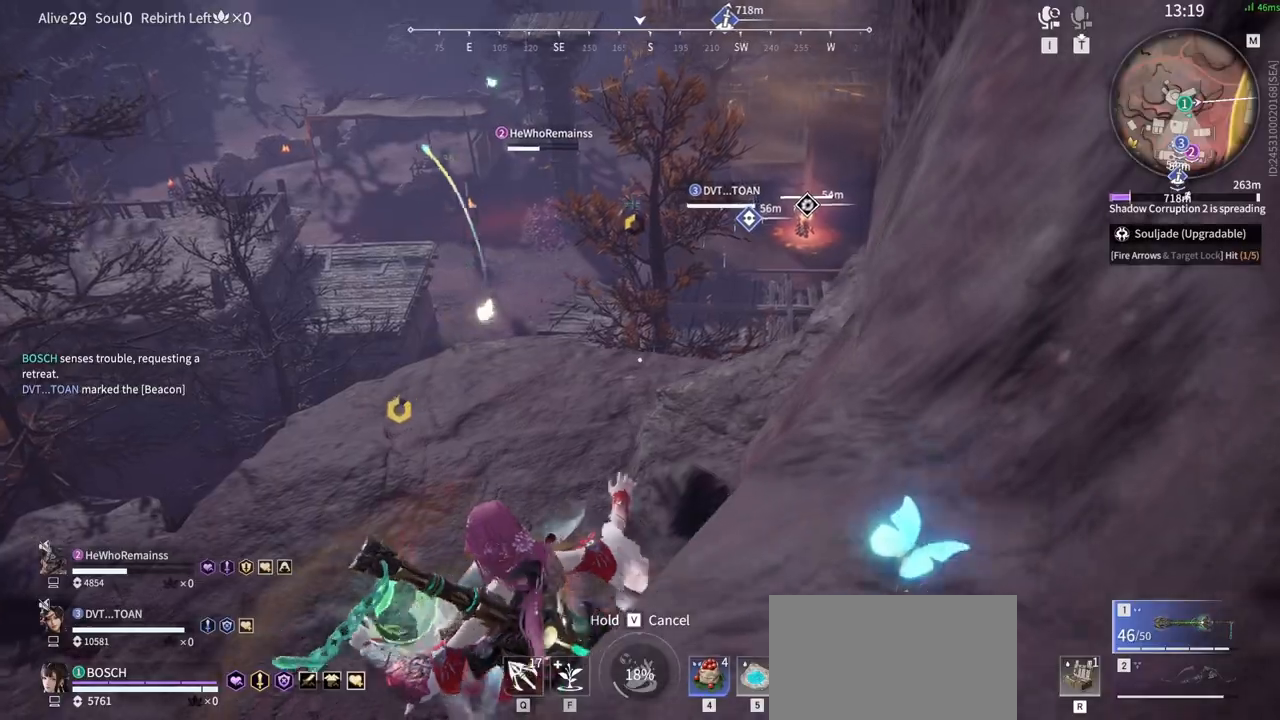
{"keys": ["shift", "w"], "mouse": [], "events": [[50, "a", "up"], [233, "shift", "down"]]}
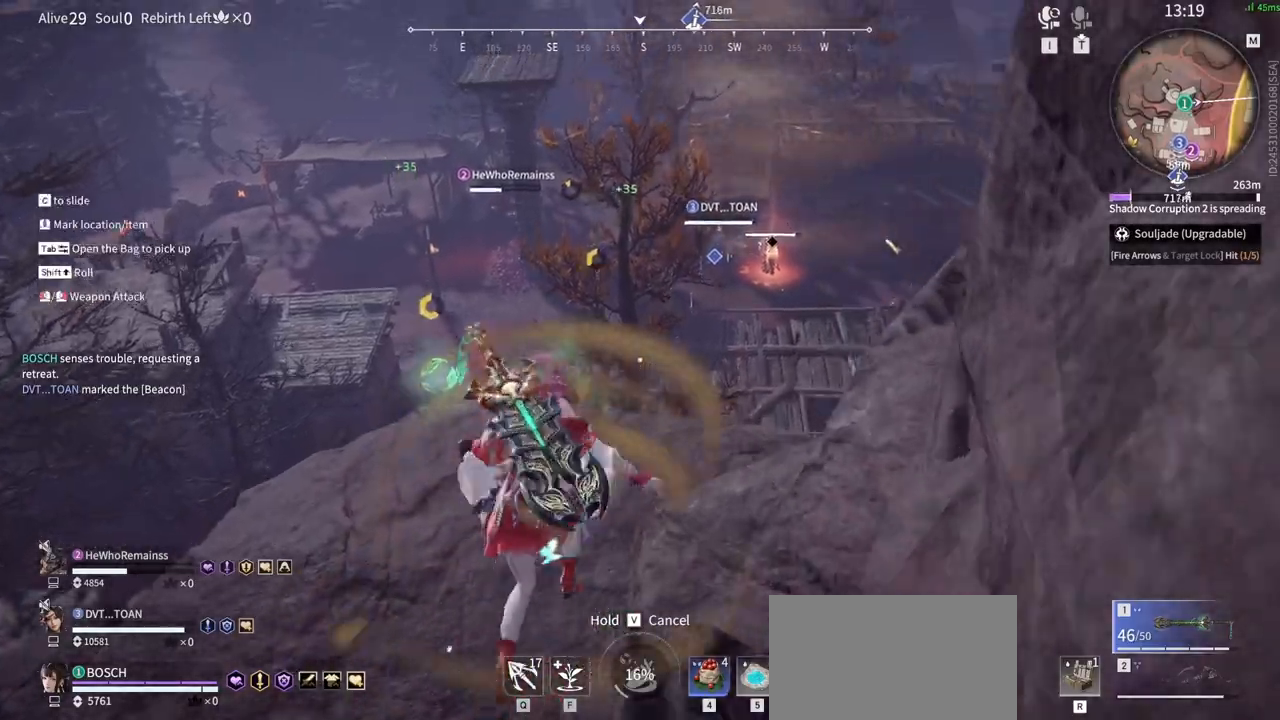
{"keys": ["space", "w"], "mouse": [], "events": [[100, "space", "down"], [200, "shift", "up"], [300, "space", "up"], [383, "space", "down"]]}
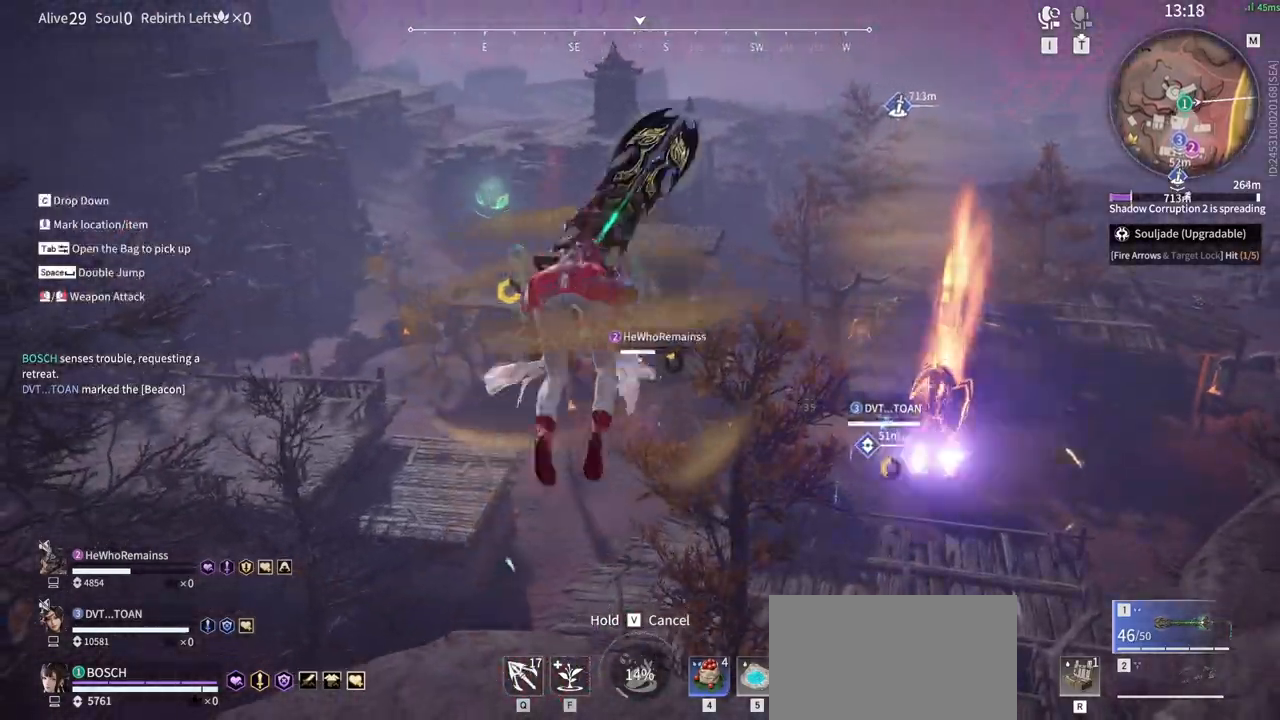
{"keys": ["f", "w"], "mouse": [], "events": [[33, "space", "up"], [450, "f", "down"]]}
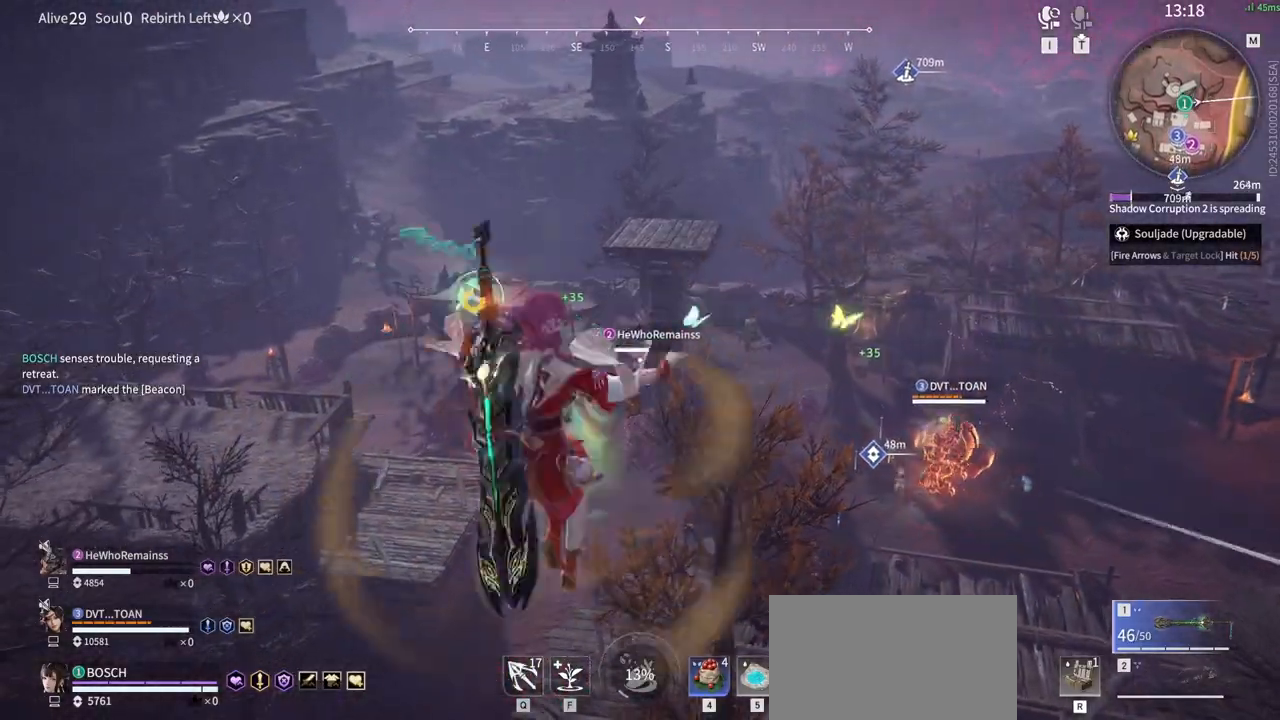
{"keys": ["shift", "w"], "mouse": [], "events": [[83, "f", "up"], [417, "shift", "down"]]}
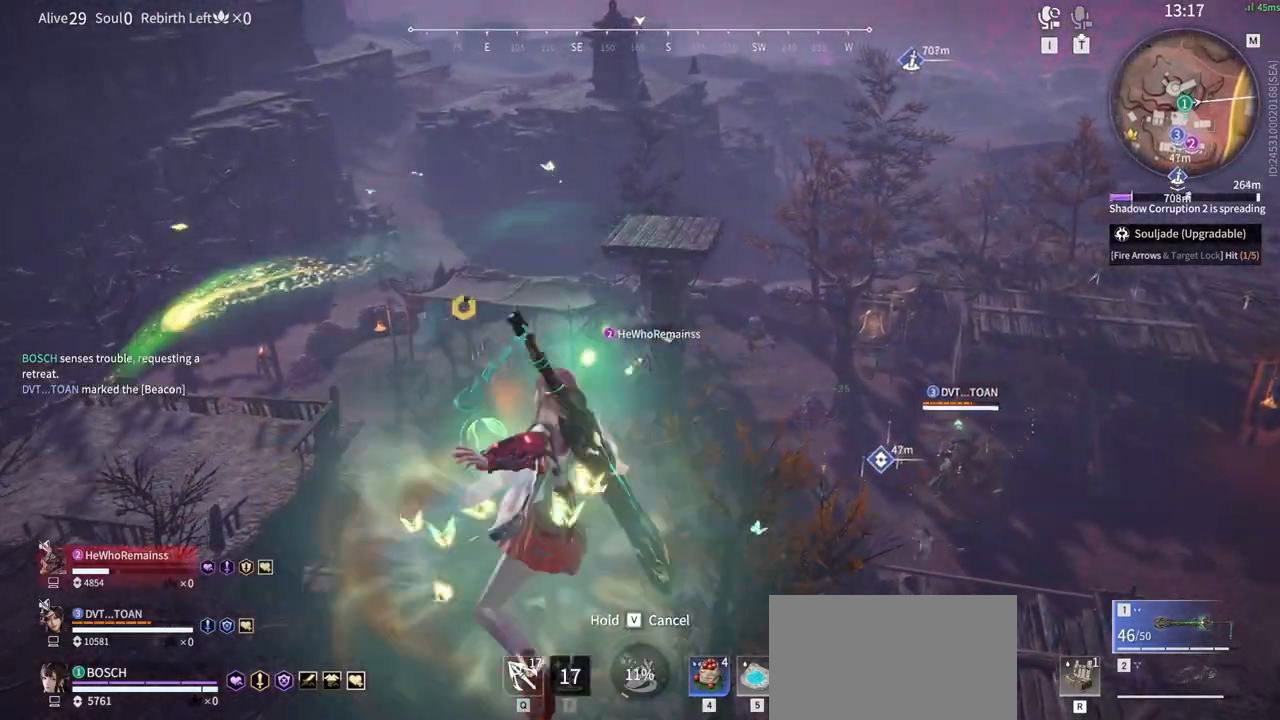
{"keys": ["w"], "mouse": [], "events": [[150, "a", "down"], [483, "a", "up"], [483, "shift", "up"]]}
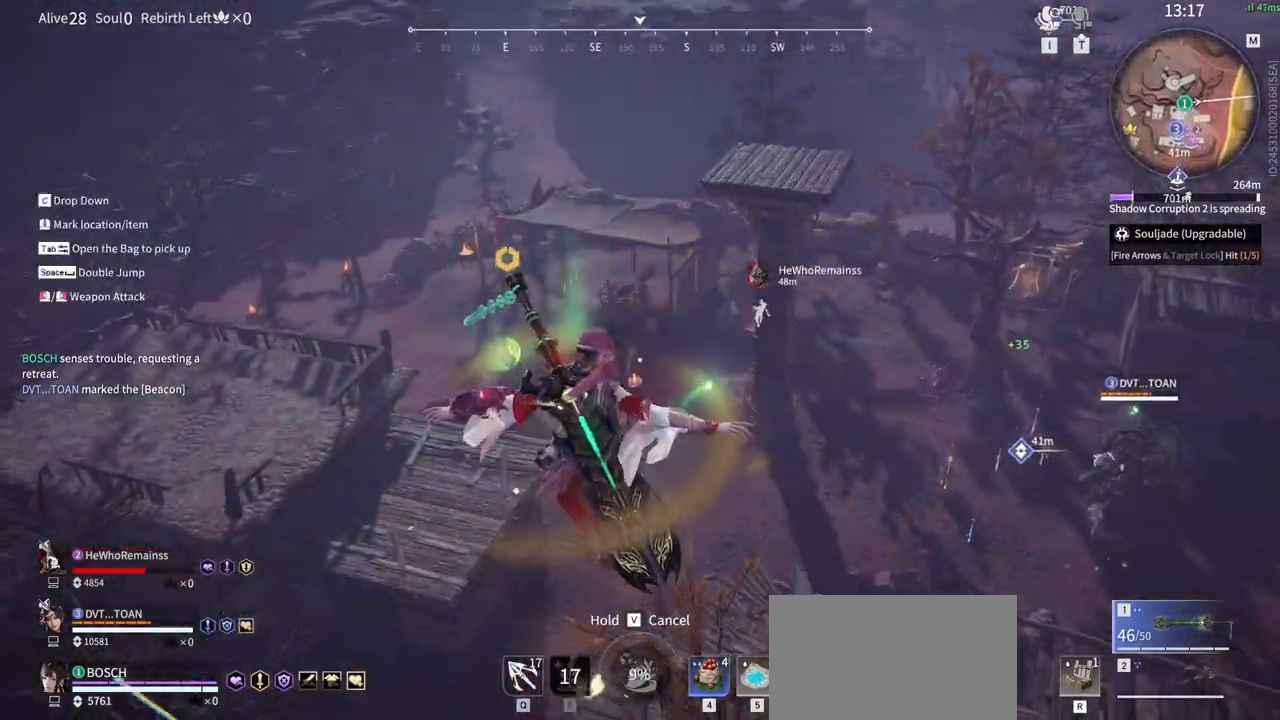
{"keys": ["w"], "mouse": [], "events": []}
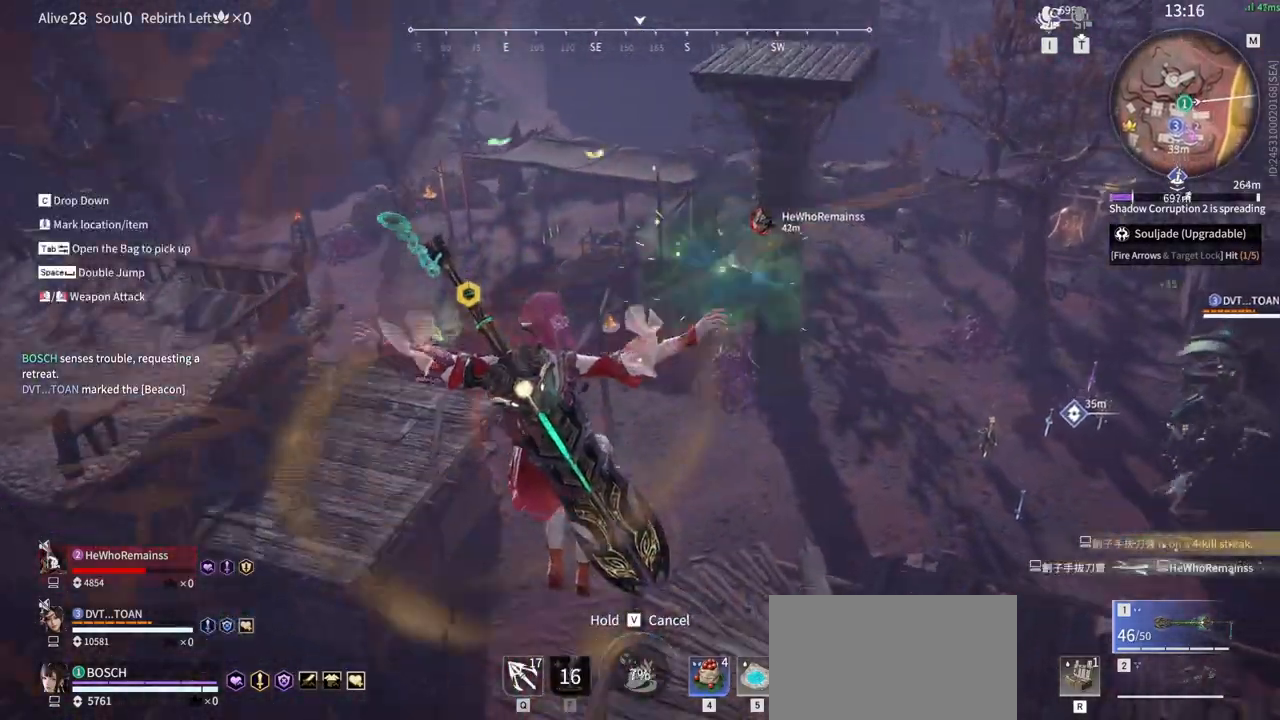
{"keys": ["w"], "mouse": [], "events": []}
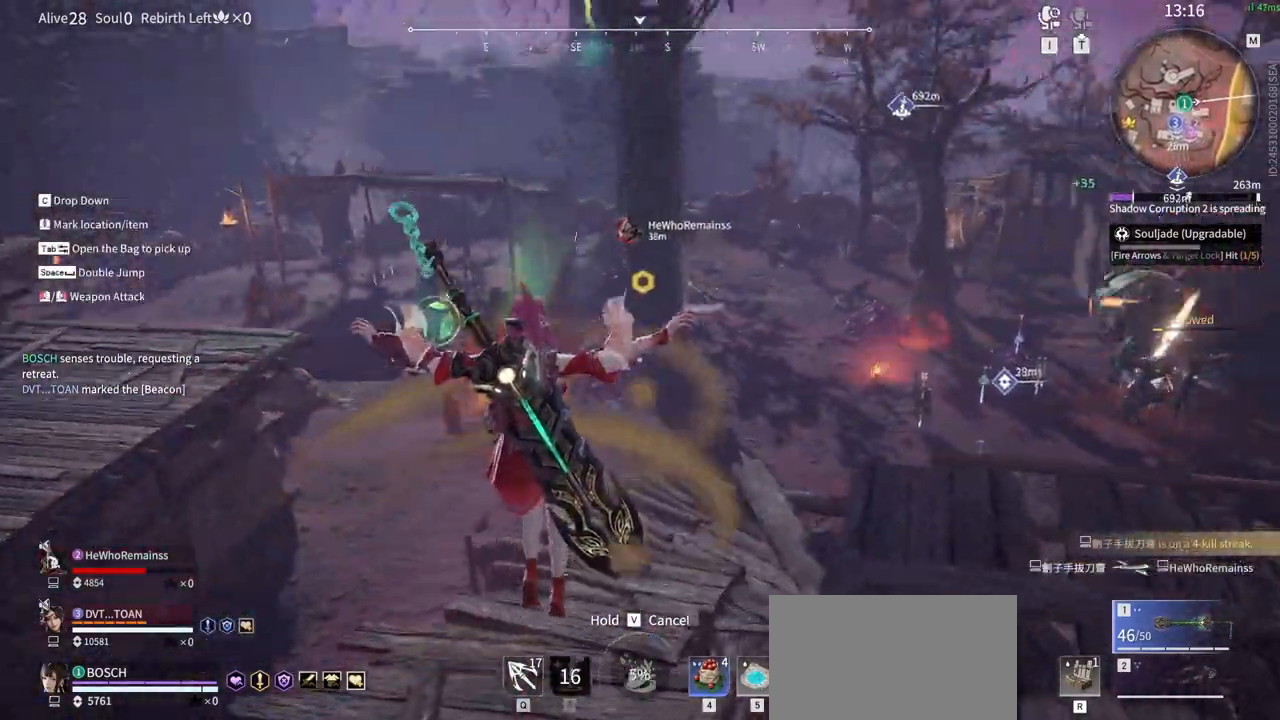
{"keys": ["w"], "mouse": [], "events": []}
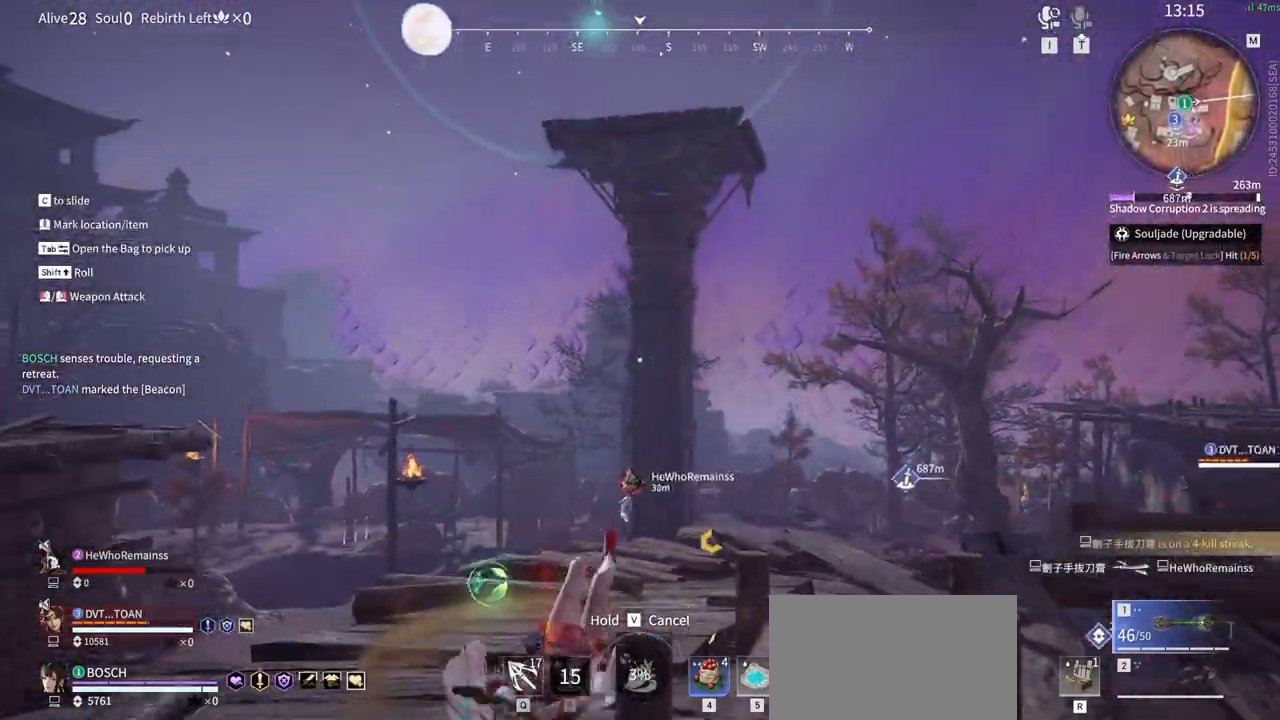
{"keys": ["q", "w"], "mouse": [], "events": [[317, "space", "down"], [450, "q", "down"], [500, "space", "up"]]}
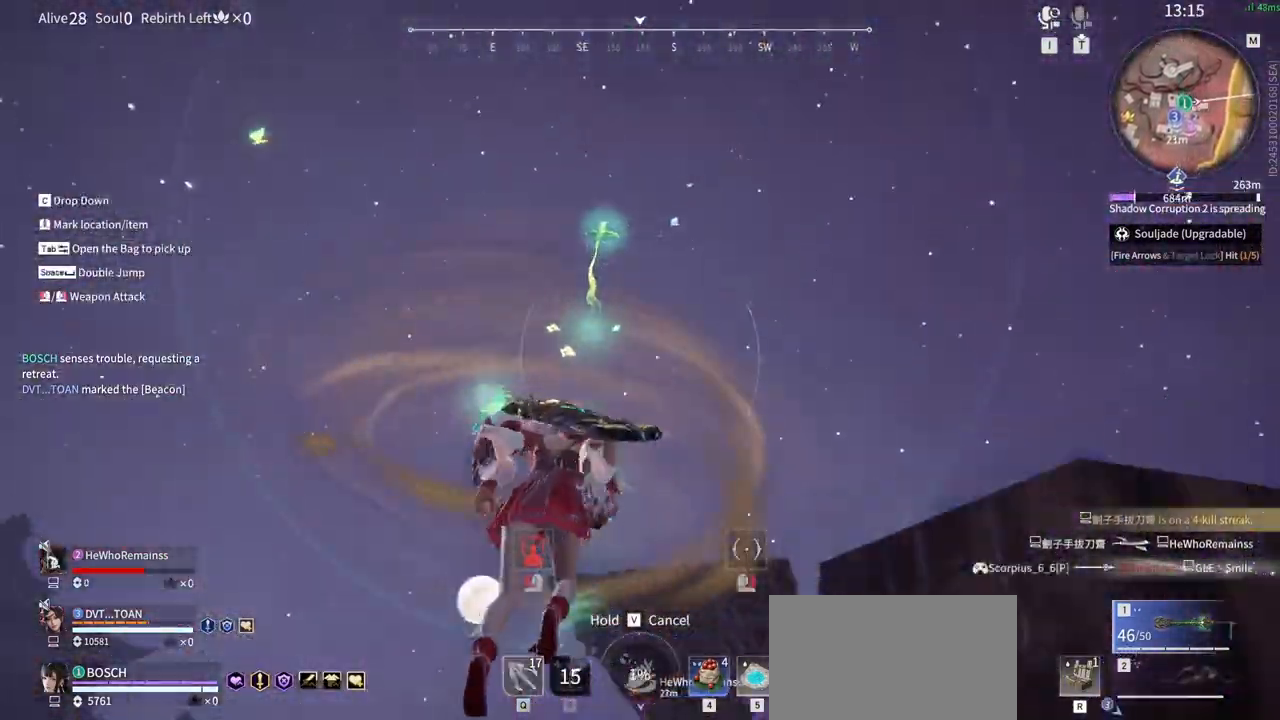
{"keys": ["w"], "mouse": [], "events": [[133, "q", "up"], [183, "mouse_left", "down"], [417, "mouse_left", "up"]]}
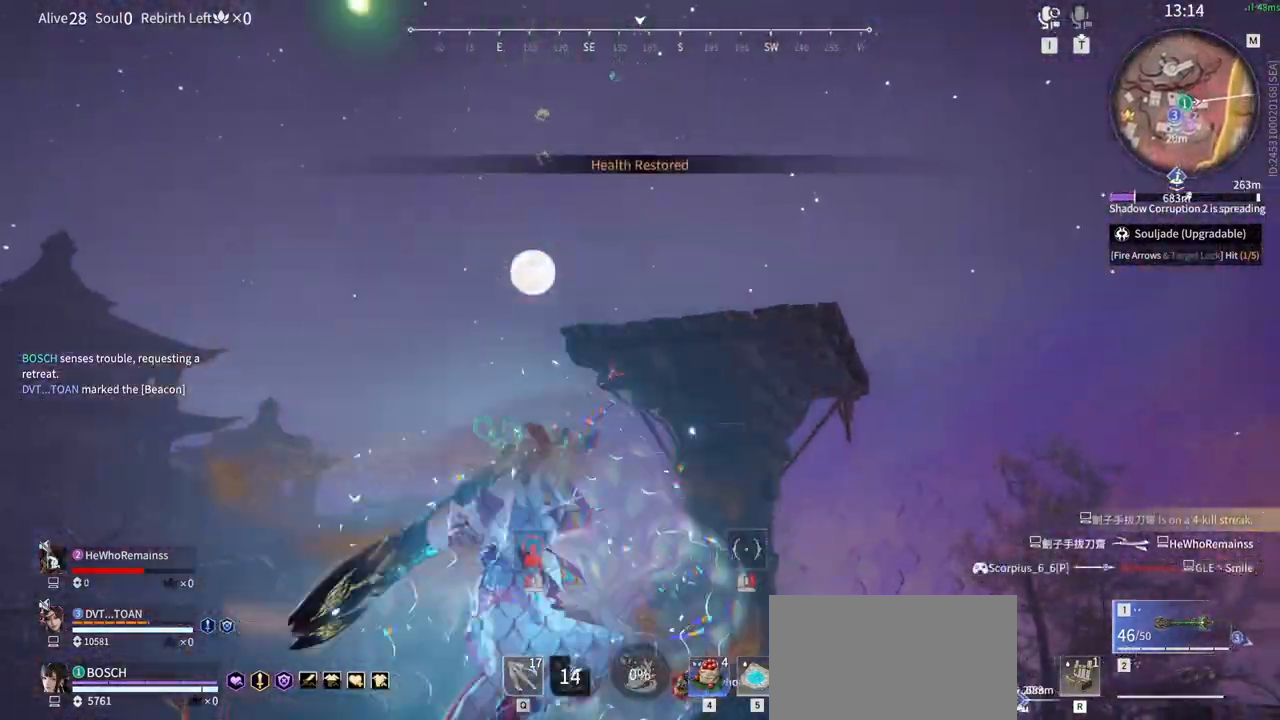
{"keys": ["w"], "mouse": [], "events": [[17, "a", "down"], [383, "a", "up"]]}
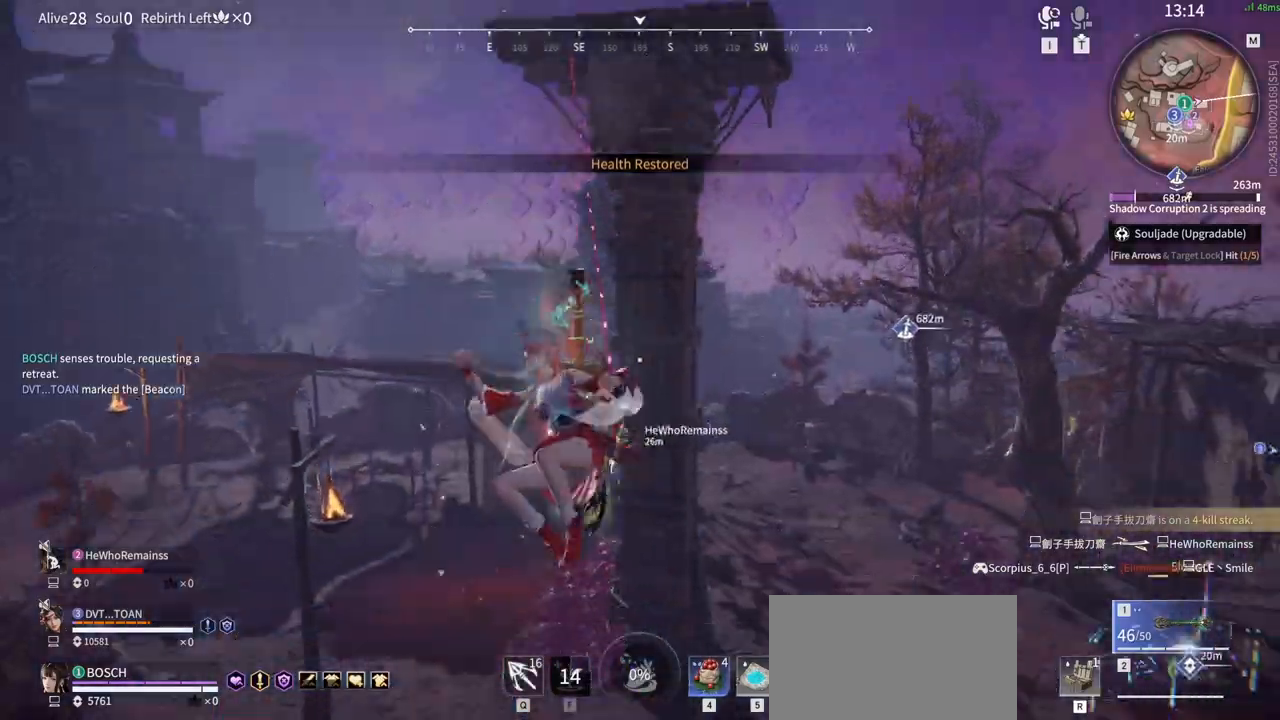
{"keys": ["w"], "mouse": [], "events": []}
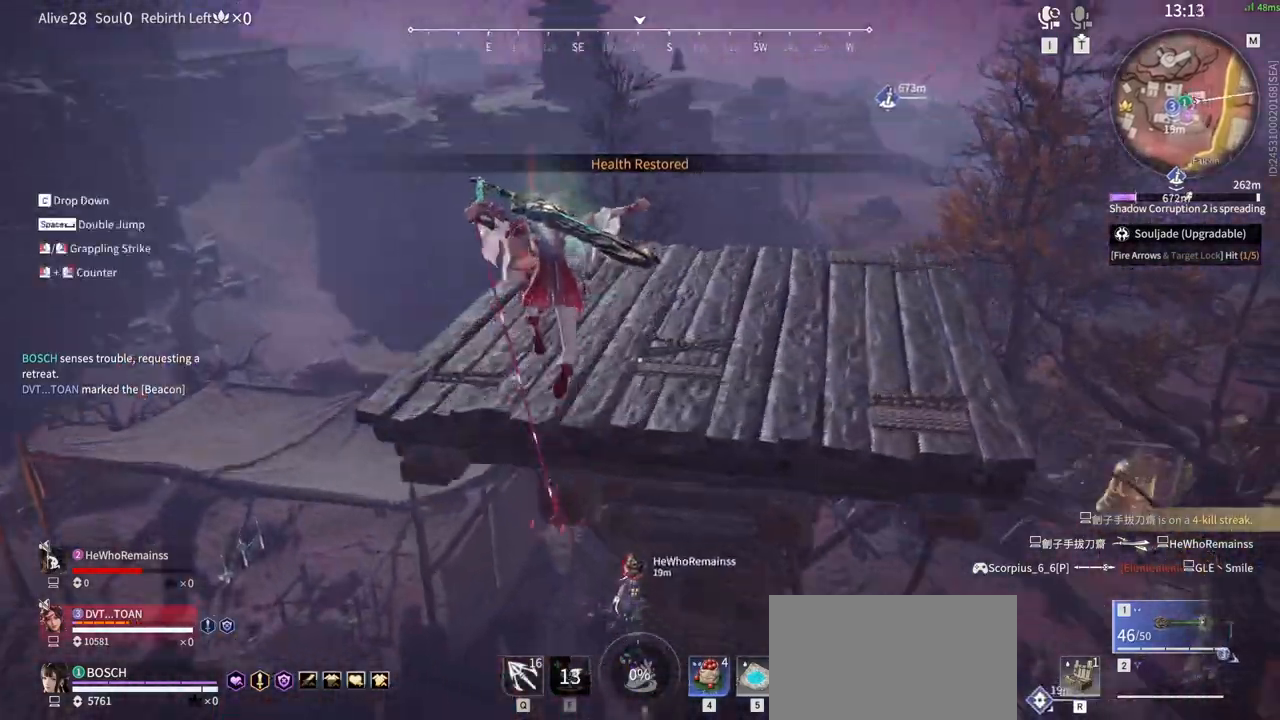
{"keys": [], "mouse": [], "events": [[50, "space", "down"], [183, "space", "up"], [317, "d", "down"], [367, "w", "up"], [467, "d", "up"]]}